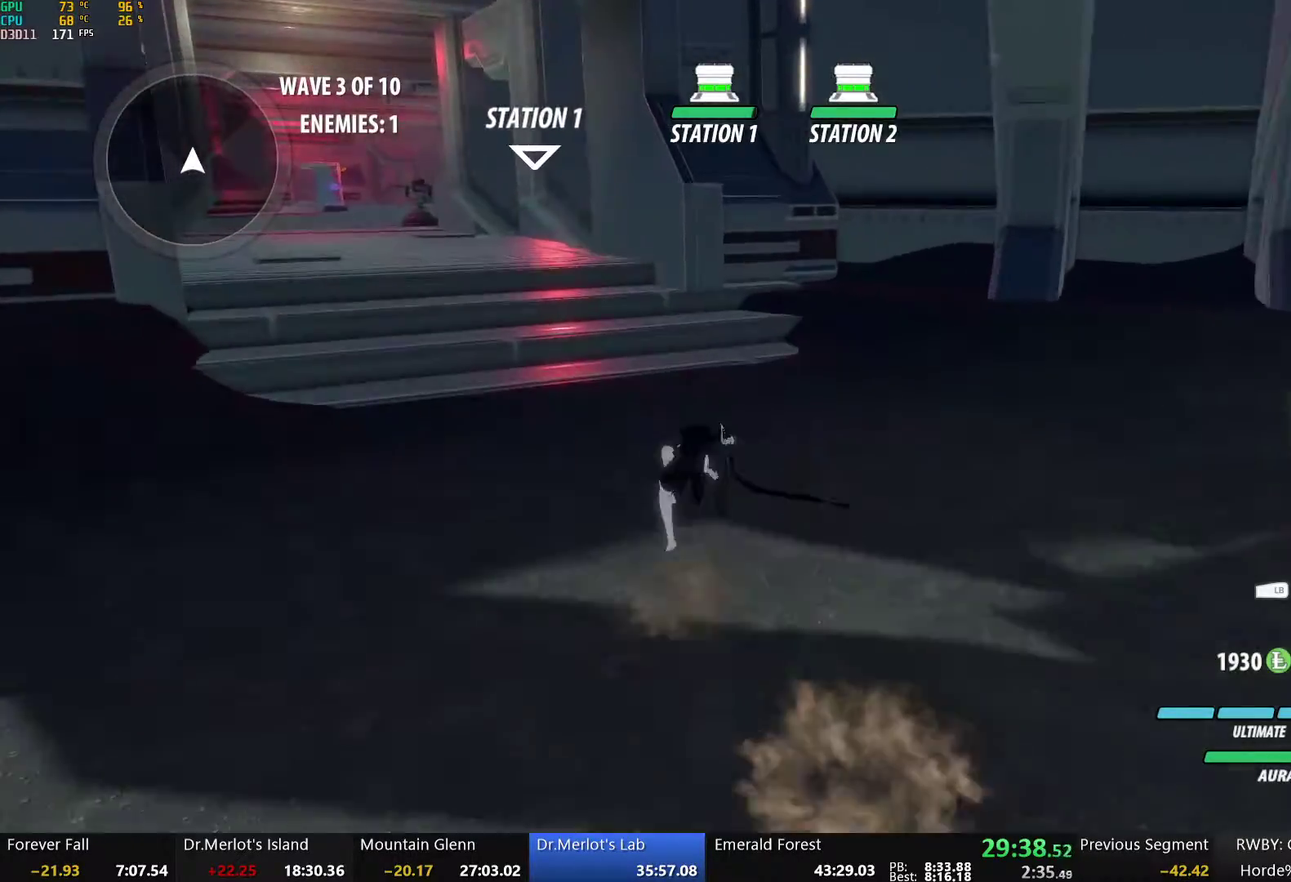
Gameplay with a controller (Xbox layout); each line is a JSON object with the inputs held at the frame after it. "events" lists button and stick changes between this image and that frame as [ms after this image, input, new state], when the widget could be followed in between.
{"buttons": ["B", "L1"], "left_stick": "up-left", "right_stick": "center", "events": [[50, "A", "down"], [50, "L1", "down"], [101, "A", "up"], [101, "B", "down"], [101, "Y", "down"], [151, "L1", "up"], [151, "Y", "up"], [201, "B", "up"], [251, "L1", "down"], [251, "Y", "down"], [301, "B", "down"], [352, "B", "up"], [352, "L1", "up"], [352, "Y", "up"], [402, "A", "down"], [402, "L1", "down"], [452, "A", "up"], [452, "Y", "down"], [502, "B", "down"], [502, "Y", "up"]]}
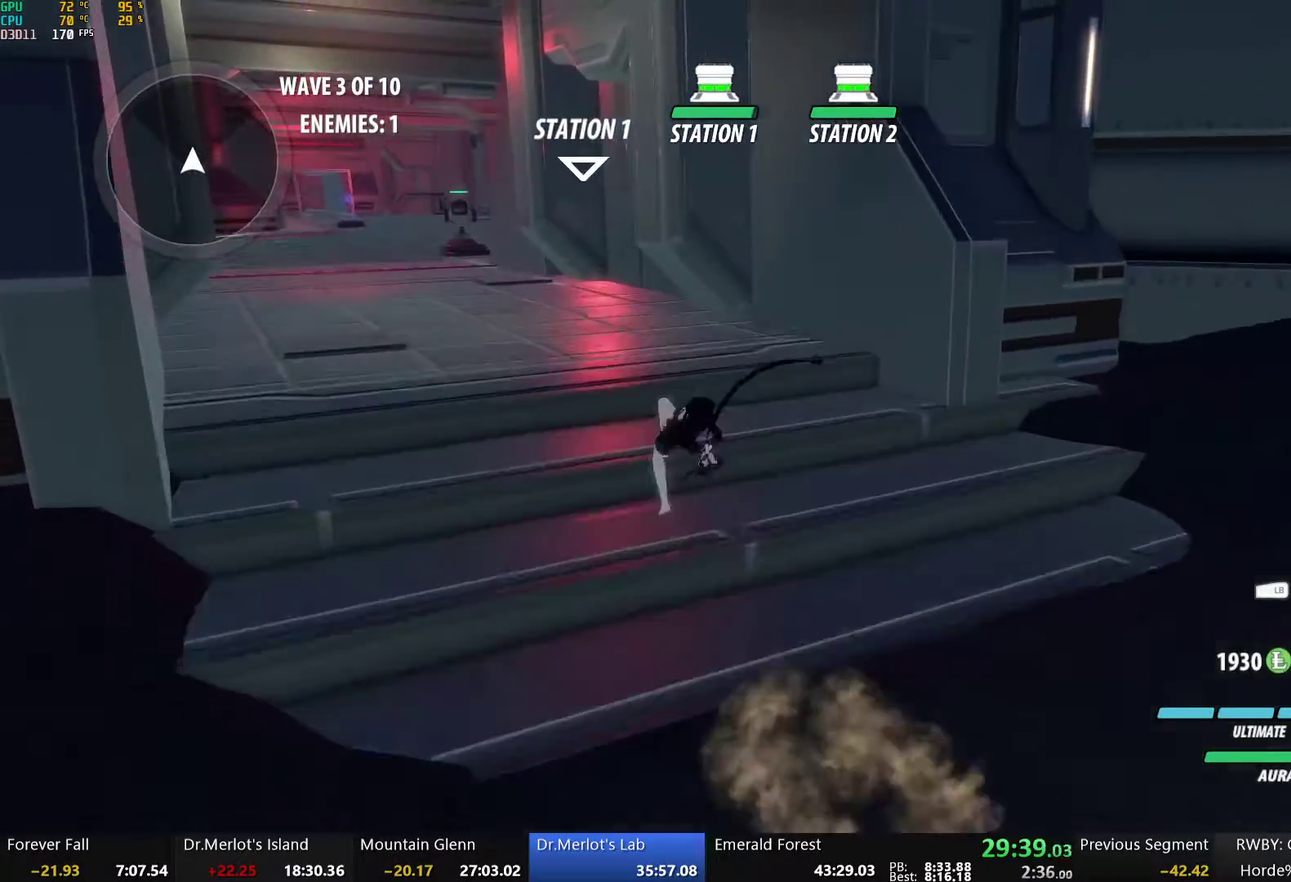
{"buttons": ["B", "Y", "L1"], "left_stick": "up-left", "right_stick": "center", "events": [[50, "B", "up"], [50, "L1", "up"], [101, "L1", "down"], [101, "Y", "down"], [151, "B", "down"], [201, "B", "up"], [201, "L1", "up"], [201, "Y", "up"], [251, "A", "down"], [251, "L1", "down"], [301, "A", "up"], [301, "Y", "down"], [351, "B", "down"], [351, "Y", "up"], [402, "B", "up"], [402, "L1", "up"], [452, "L1", "down"], [452, "Y", "down"], [502, "B", "down"]]}
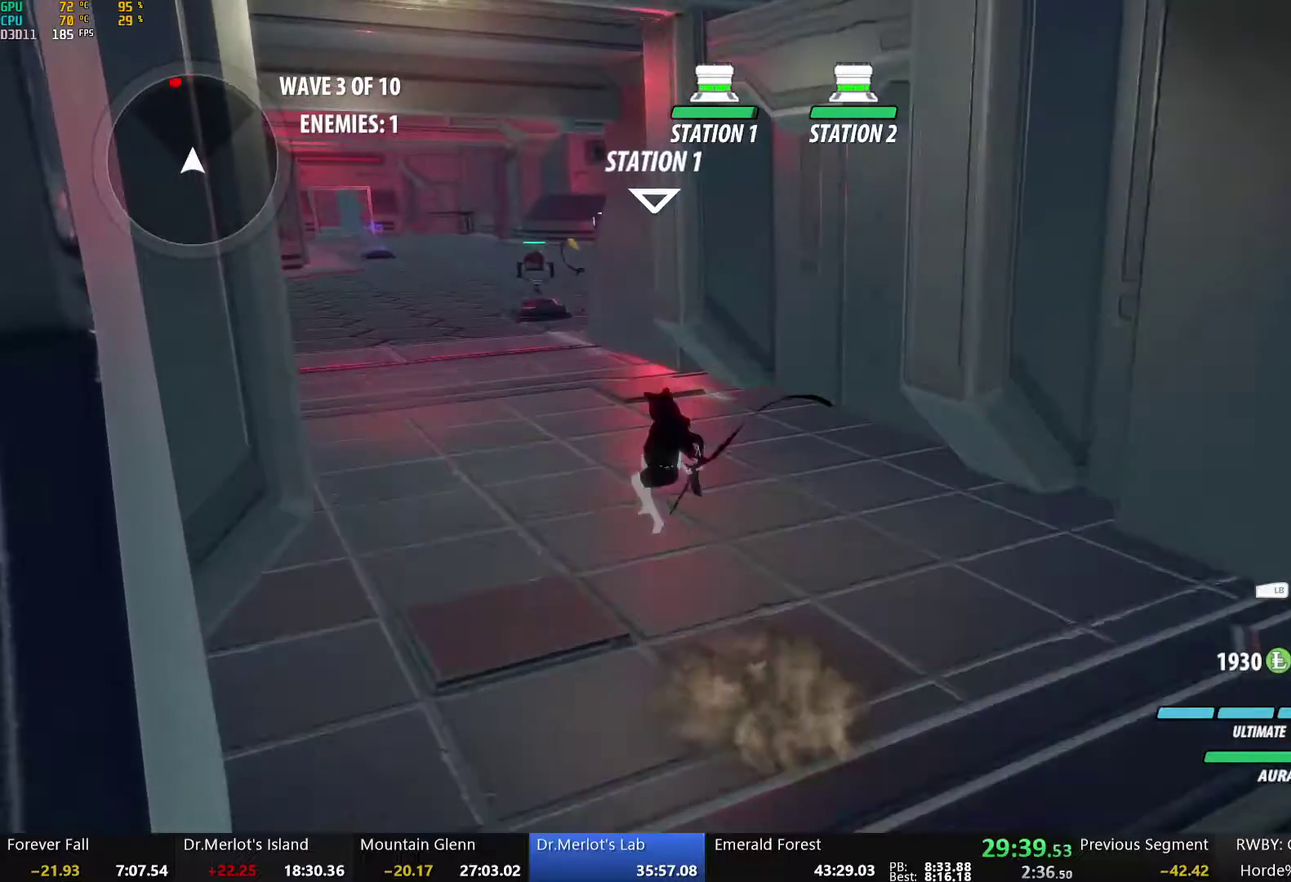
{"buttons": [], "left_stick": "up", "right_stick": "center", "events": [[50, "L1", "up"], [50, "Y", "up"], [100, "A", "down"], [100, "B", "up"], [117, "left_stick", "up"], [151, "A", "up"], [151, "L1", "down"], [151, "Y", "down"], [201, "B", "down"], [251, "B", "up"], [251, "L1", "up"], [251, "Y", "up"], [301, "A", "down"], [351, "A", "up"], [351, "L1", "down"], [351, "Y", "down"], [402, "B", "down"], [452, "B", "up"], [452, "L1", "up"], [452, "Y", "up"]]}
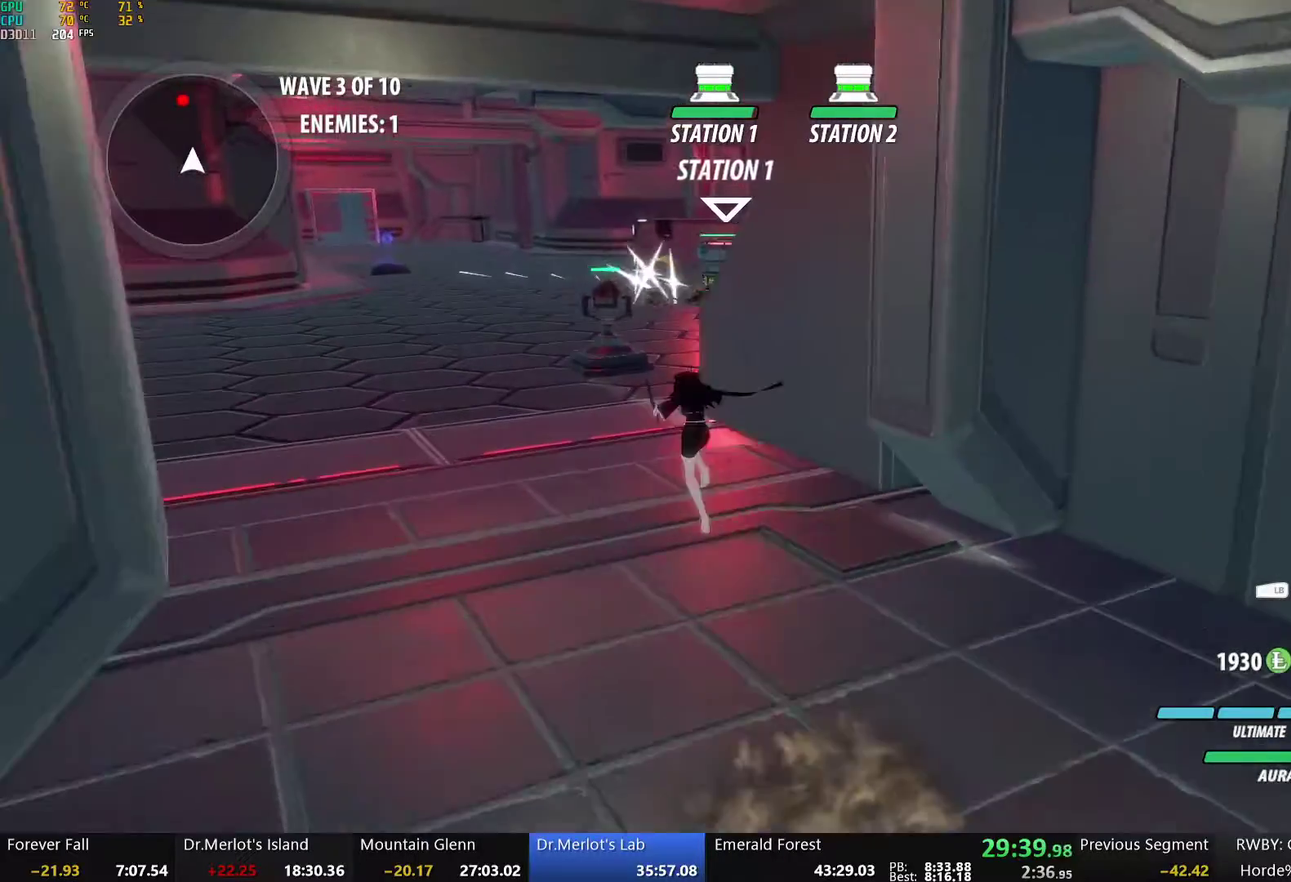
{"buttons": ["B", "Y", "L1"], "left_stick": "up", "right_stick": "center", "events": [[17, "A", "down"], [67, "A", "up"], [67, "L1", "down"], [67, "Y", "down"], [117, "B", "down"], [117, "Y", "up"], [167, "B", "up"], [167, "L1", "up"], [218, "A", "down"], [268, "A", "up"], [268, "L1", "down"], [268, "Y", "down"], [318, "B", "down"], [368, "B", "up"], [368, "L1", "up"], [368, "Y", "up"], [418, "A", "down"], [469, "A", "up"], [469, "L1", "down"], [469, "Y", "down"], [502, "B", "down"]]}
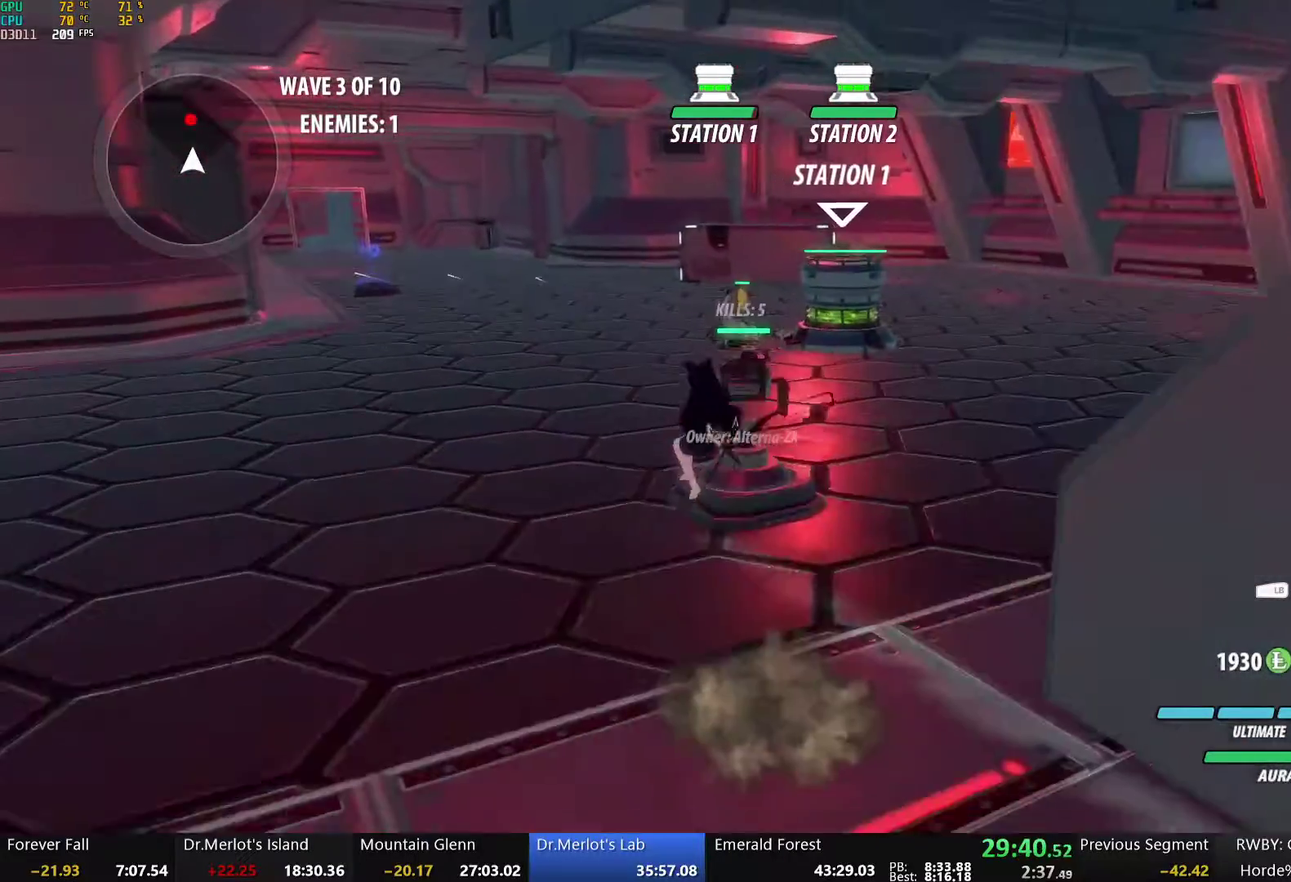
{"buttons": ["B", "Y", "L1"], "left_stick": "up", "right_stick": "center", "events": [[17, "left_stick", "up-left"], [67, "L1", "up"], [67, "Y", "up"], [117, "B", "up"], [167, "A", "down"], [167, "L1", "down"], [218, "A", "up"], [218, "B", "down"], [218, "Y", "down"], [218, "left_stick", "up"], [268, "Y", "up"], [318, "B", "up"], [318, "L1", "up"], [368, "A", "down"], [418, "A", "up"], [418, "L1", "down"], [418, "Y", "down"], [469, "B", "down"]]}
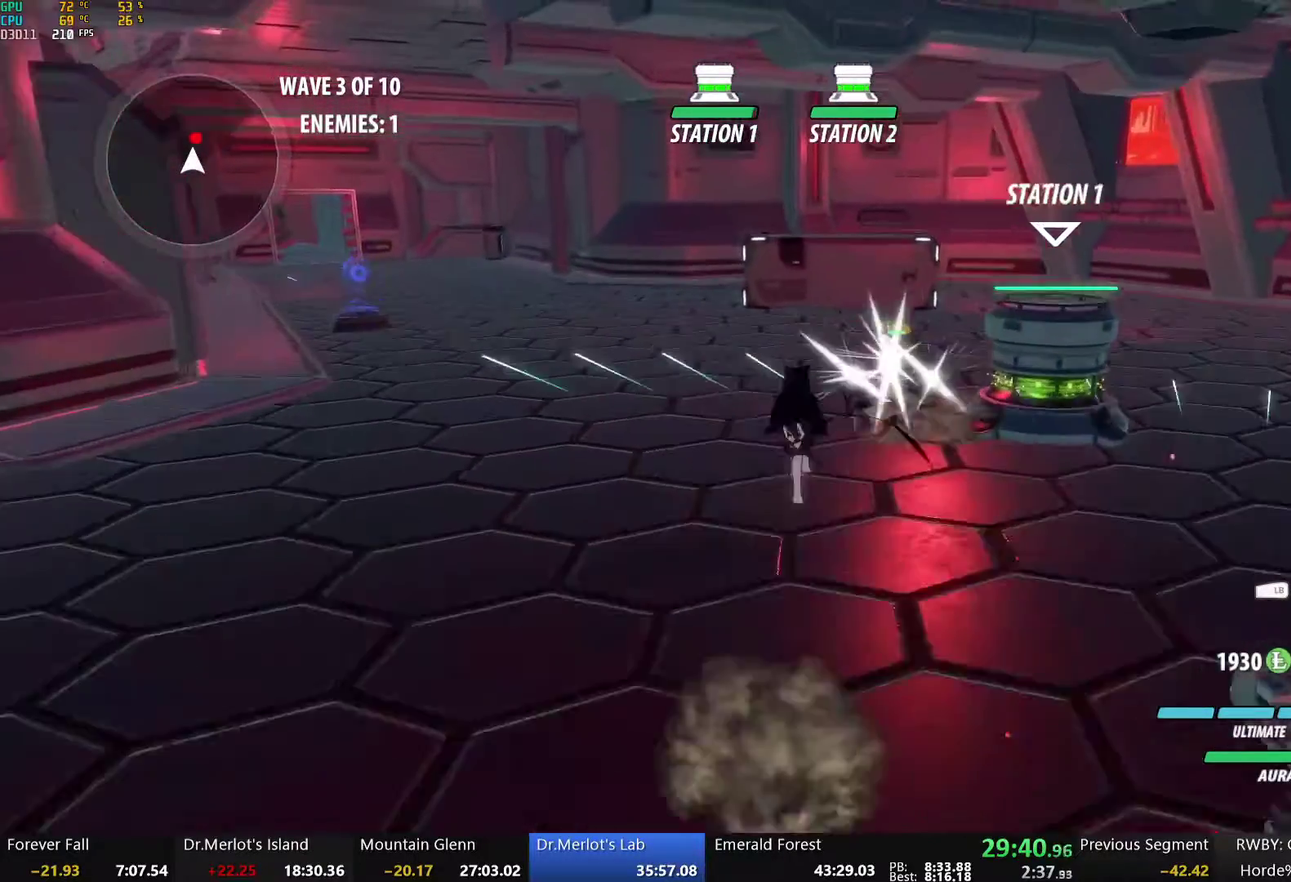
{"buttons": ["Y"], "left_stick": "up", "right_stick": "center", "events": [[17, "Y", "up"], [67, "B", "up"], [67, "L1", "up"], [117, "A", "down"], [117, "L1", "down"], [167, "X", "down"], [217, "A", "up"], [217, "L1", "up"], [217, "X", "up"], [318, "Y", "down"]]}
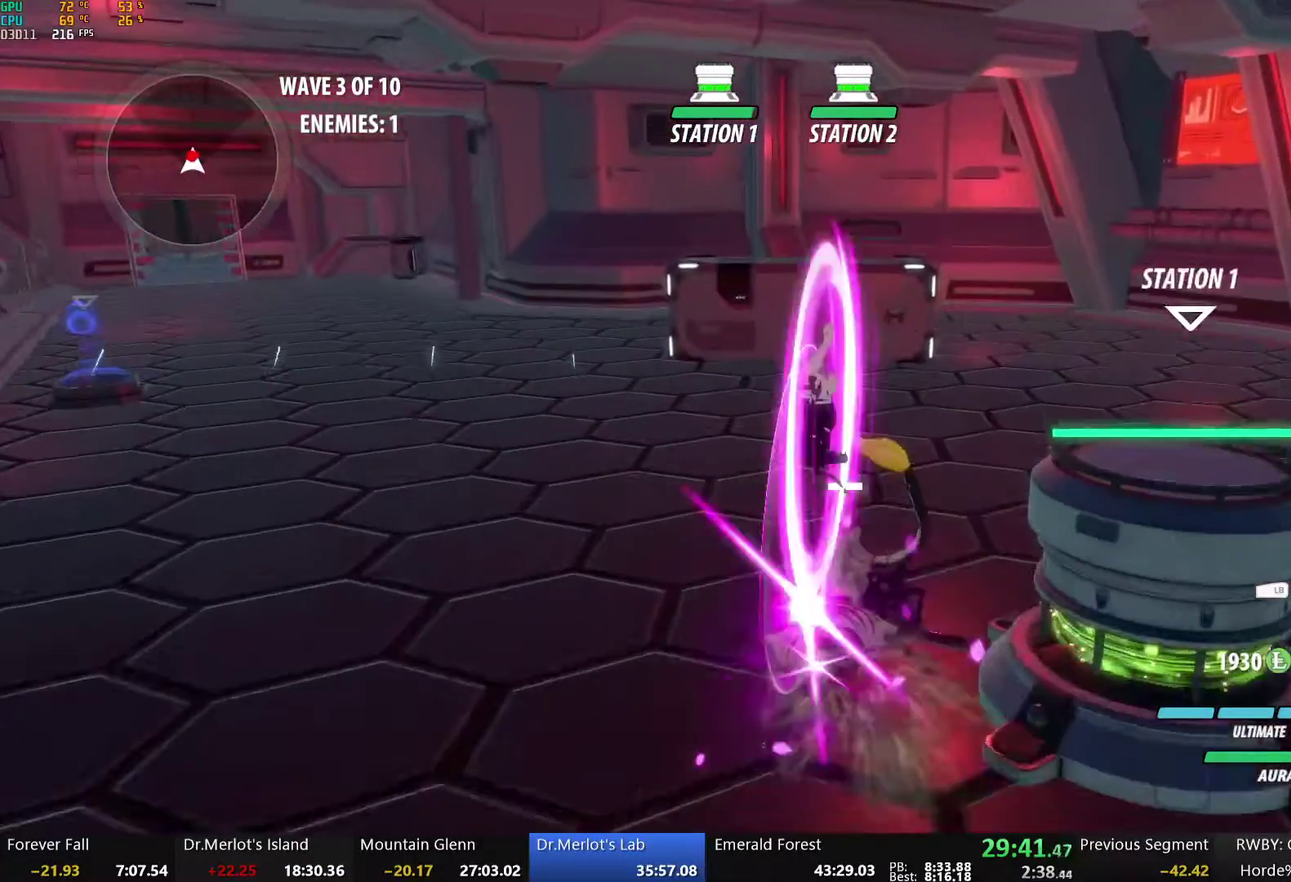
{"buttons": ["A", "Y"], "left_stick": "center", "right_stick": "center", "events": [[67, "left_stick", "center"], [167, "B", "down"], [167, "Y", "up"], [318, "B", "up"], [368, "A", "down"], [368, "Y", "down"]]}
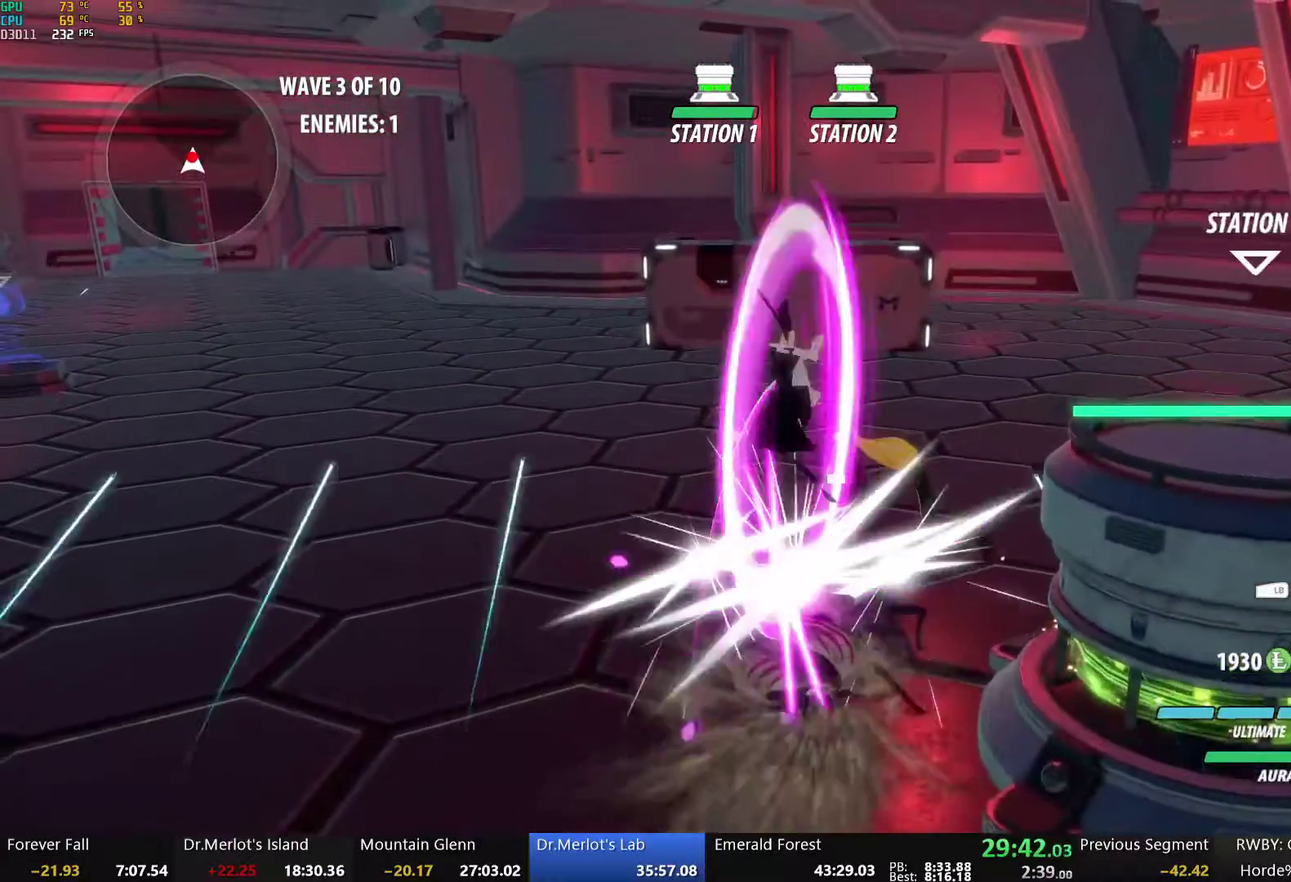
{"buttons": [], "left_stick": "center", "right_stick": "center", "events": [[100, "A", "up"], [100, "Y", "up"], [150, "B", "down"], [251, "A", "down"], [251, "B", "up"], [251, "Y", "down"], [351, "A", "up"], [351, "Y", "up"]]}
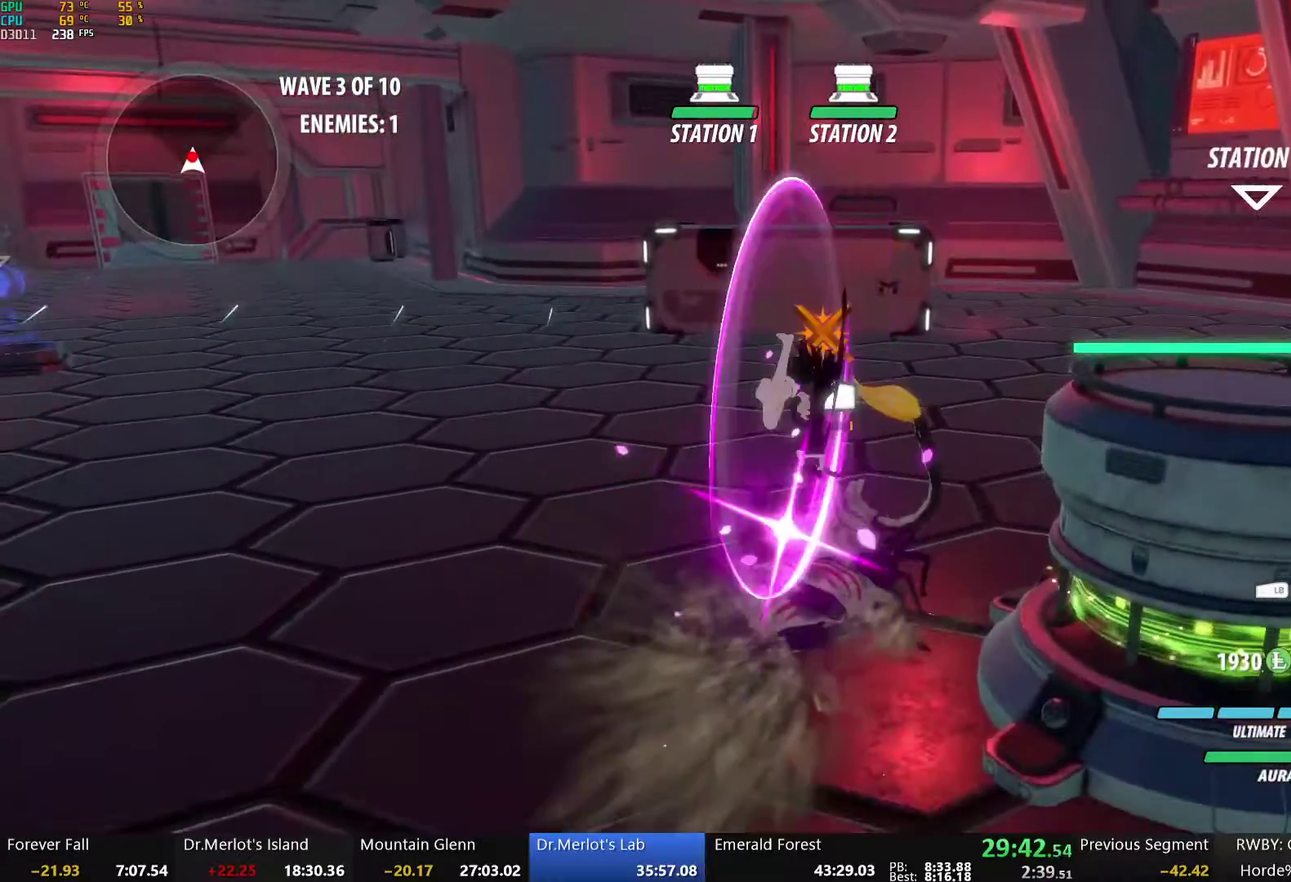
{"buttons": ["B", "L2"], "left_stick": "right", "right_stick": "center", "events": [[100, "B", "down"], [251, "B", "up"], [251, "left_stick", "down"], [301, "A", "down"], [301, "L1", "down"], [301, "left_stick", "down-right"], [351, "A", "up"], [351, "Y", "down"], [401, "B", "down"], [401, "L1", "up"], [451, "Y", "up"], [502, "L2", "down"], [502, "left_stick", "right"]]}
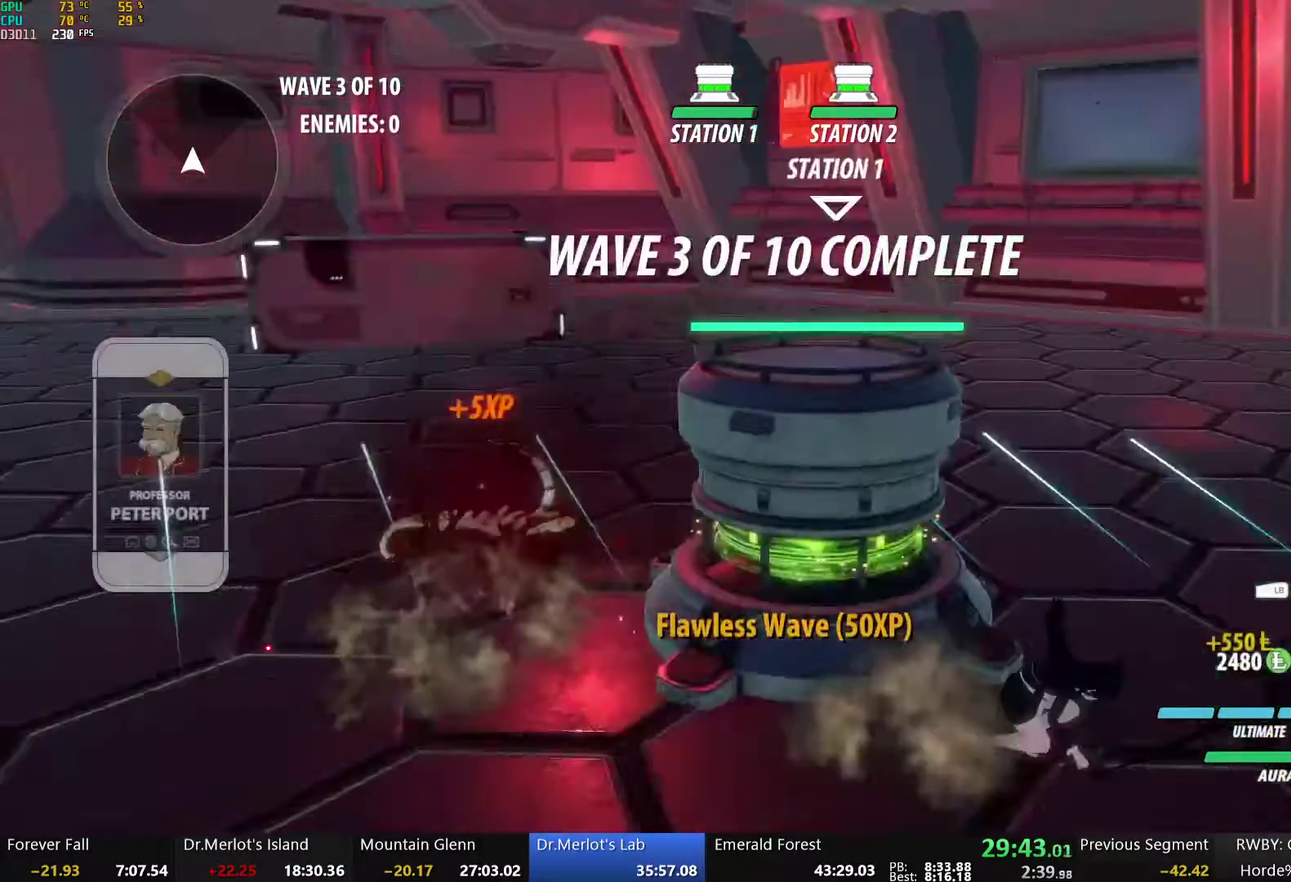
{"buttons": ["B", "L1"], "left_stick": "right", "right_stick": "center", "events": [[50, "B", "up"], [100, "L2", "up"], [200, "A", "down"], [200, "L1", "down"], [200, "left_stick", "up-right"], [250, "A", "up"], [250, "B", "down"], [250, "Y", "down"], [301, "Y", "up"], [351, "B", "up"], [351, "L1", "up"], [401, "A", "down"], [451, "A", "up"], [451, "L1", "down"], [451, "Y", "down"], [451, "left_stick", "right"], [501, "B", "down"], [501, "Y", "up"]]}
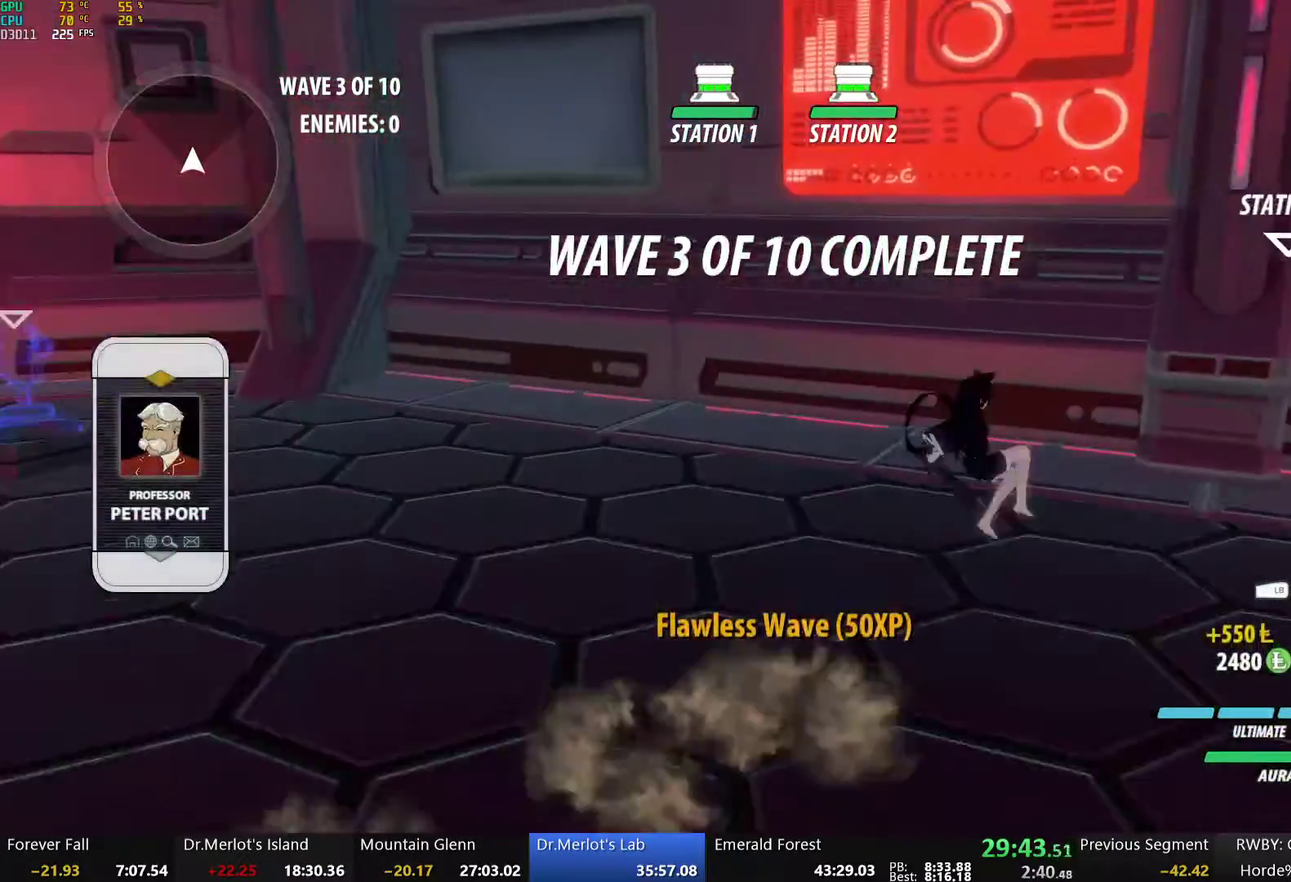
{"buttons": ["Y", "L1"], "left_stick": "right", "right_stick": "center", "events": [[51, "B", "up"], [51, "L1", "up"], [101, "A", "down"], [101, "L1", "down"], [151, "A", "up"], [151, "B", "down"], [151, "Y", "down"], [201, "Y", "up"], [251, "B", "up"], [251, "L1", "up"], [302, "L1", "down"], [352, "B", "down"], [352, "Y", "down"], [402, "B", "up"], [402, "L1", "up"], [402, "Y", "up"], [502, "L1", "down"], [502, "Y", "down"]]}
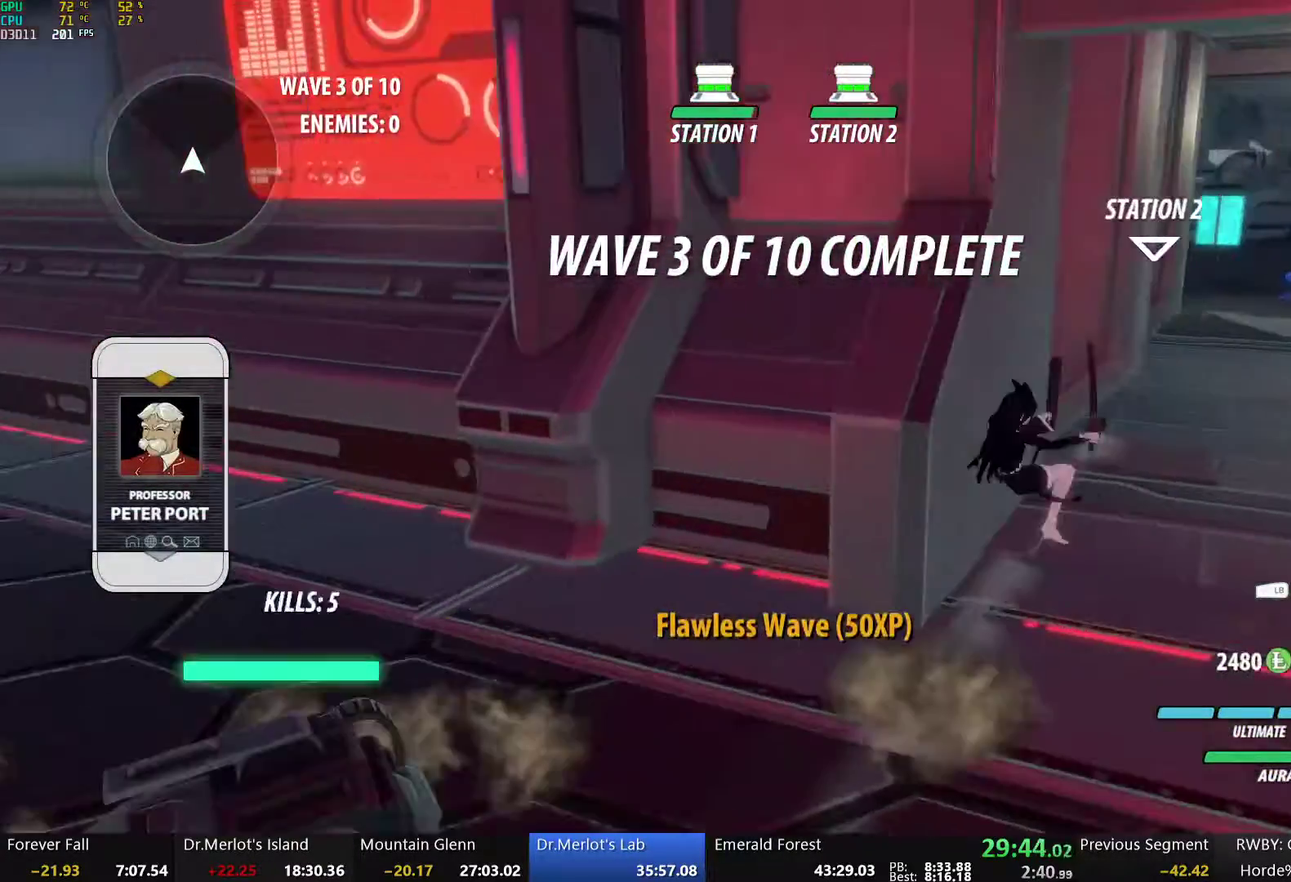
{"buttons": [], "left_stick": "up", "right_stick": "center", "events": [[51, "B", "down"], [51, "Y", "up"], [101, "B", "up"], [101, "L1", "up"], [101, "left_stick", "up-right"], [151, "A", "down"], [201, "A", "up"], [201, "L1", "down"], [201, "Y", "down"], [251, "B", "down"], [251, "Y", "up"], [301, "B", "up"], [301, "L1", "up"], [301, "left_stick", "up"], [352, "L1", "down"], [402, "B", "down"], [402, "Y", "down"], [452, "L1", "up"], [452, "Y", "up"], [485, "B", "up"]]}
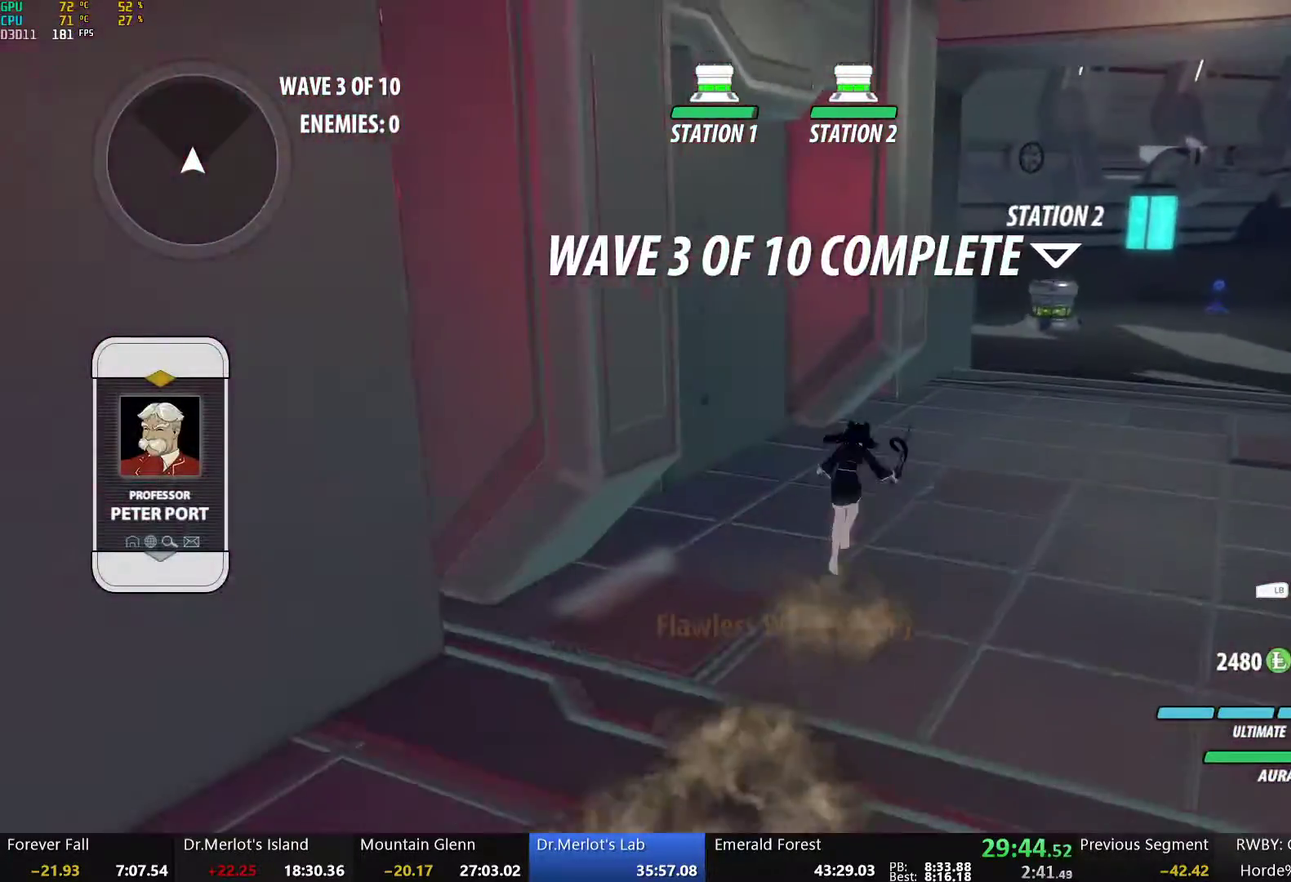
{"buttons": ["B", "L1"], "left_stick": "up-right", "right_stick": "center", "events": [[17, "A", "down"], [67, "A", "up"], [67, "L1", "down"], [67, "Y", "down"], [118, "B", "down"], [118, "Y", "up"], [168, "B", "up"], [168, "L1", "up"], [218, "L1", "down"], [218, "Y", "down"], [218, "left_stick", "up-right"], [268, "B", "down"], [318, "B", "up"], [318, "L1", "up"], [318, "Y", "up"], [369, "A", "down"], [369, "L1", "down"], [419, "A", "up"], [419, "Y", "down"], [469, "B", "down"], [469, "Y", "up"]]}
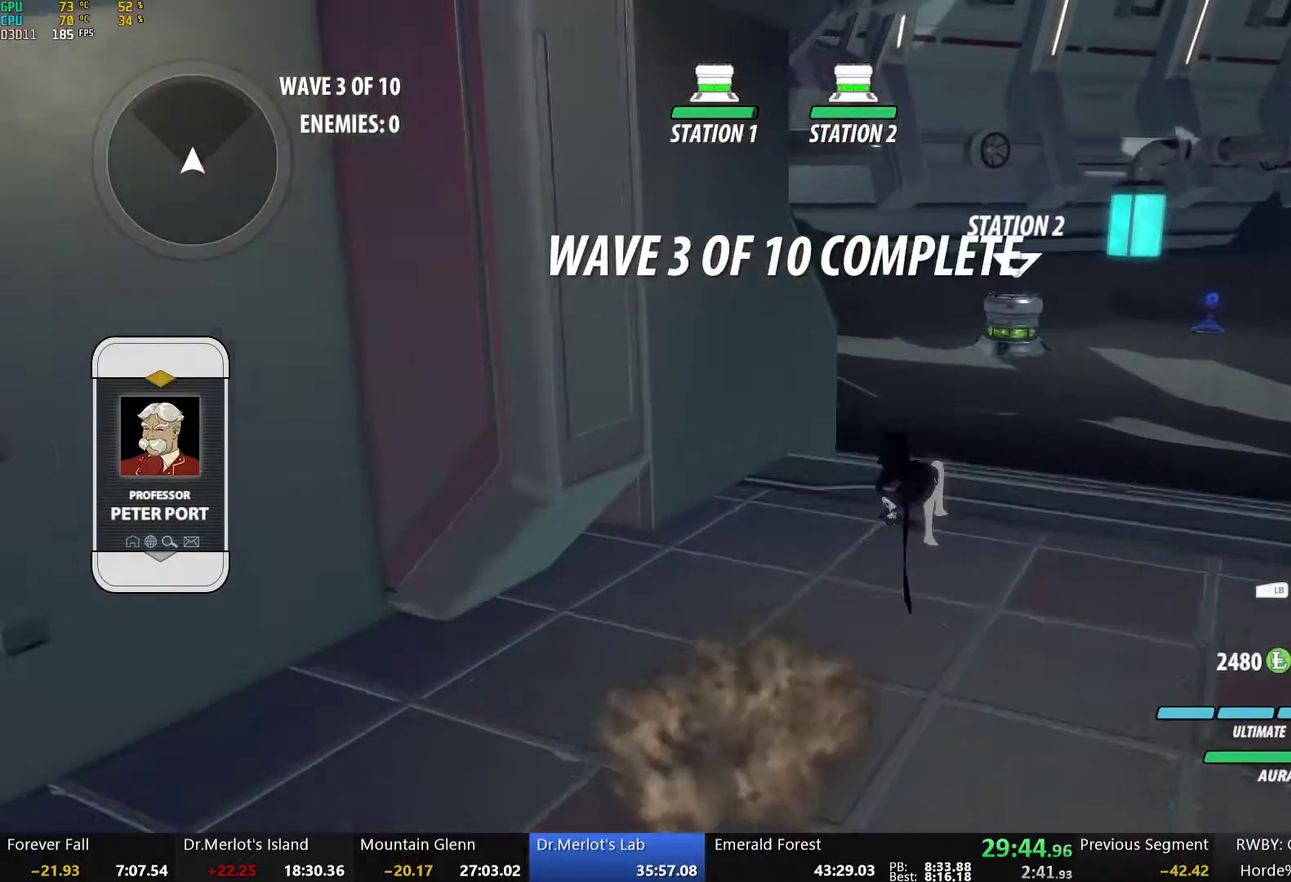
{"buttons": [], "left_stick": "up-right", "right_stick": "center", "events": [[17, "B", "up"], [17, "L1", "up"], [67, "L1", "down"], [67, "Y", "down"], [117, "B", "down"], [117, "Y", "up"], [168, "L1", "up"], [218, "B", "up"], [268, "L1", "down"], [268, "Y", "down"], [318, "B", "down"], [368, "Y", "up"], [419, "B", "up"], [419, "L1", "up"]]}
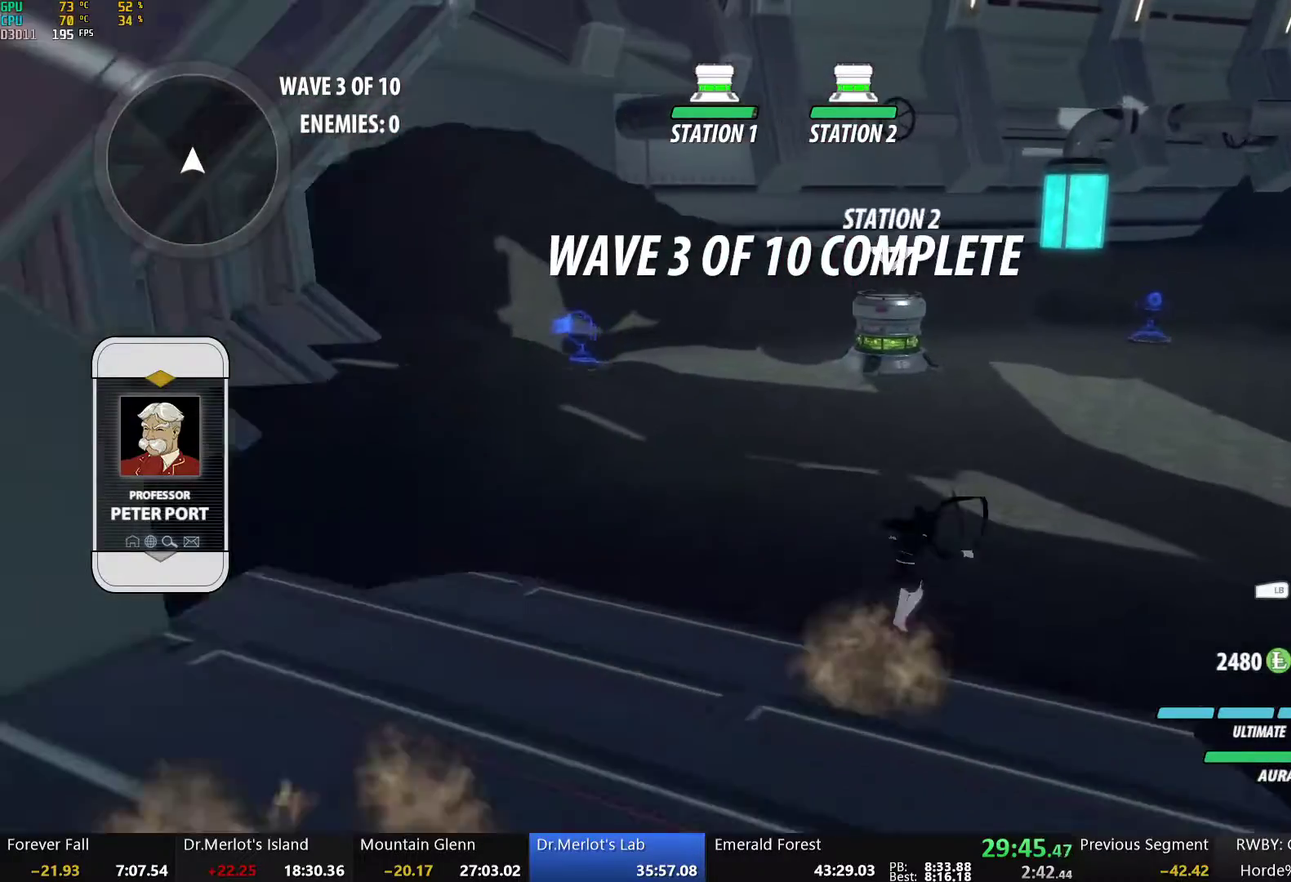
{"buttons": ["B", "Y", "L1"], "left_stick": "up-right", "right_stick": "center", "events": [[17, "A", "down"], [17, "L1", "down"], [67, "A", "up"], [67, "Y", "down"], [117, "B", "down"], [117, "Y", "up"], [168, "L1", "up"], [218, "B", "up"], [318, "A", "down"], [318, "L1", "down"], [368, "A", "up"], [368, "Y", "down"], [418, "B", "down"]]}
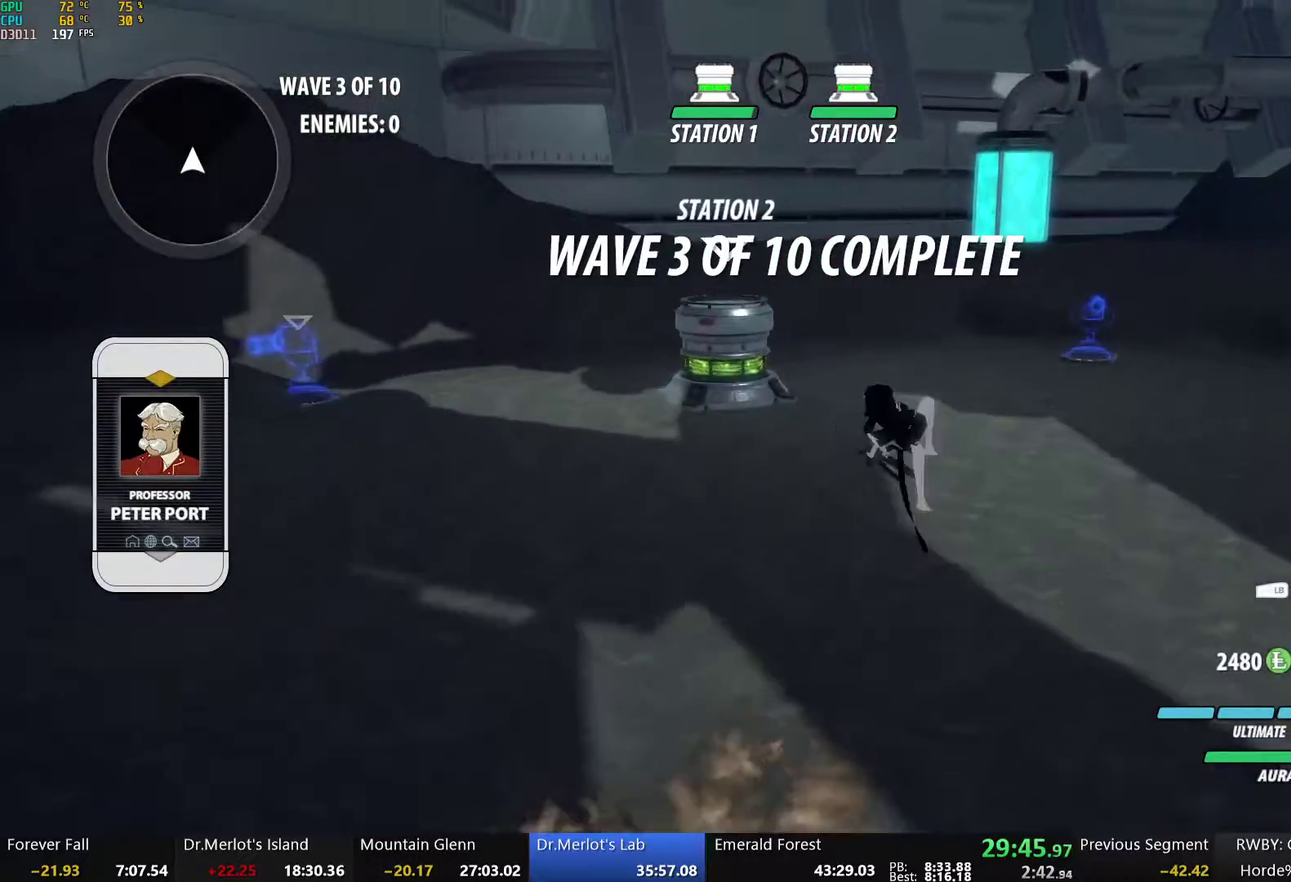
{"buttons": [], "left_stick": "up-left", "right_stick": "left", "events": [[17, "B", "up"], [17, "L1", "up"], [17, "Y", "up"], [117, "A", "down"], [167, "A", "up"], [167, "L1", "down"], [218, "B", "down"], [218, "Y", "down"], [268, "Y", "up"], [318, "B", "up"], [318, "L1", "up"], [351, "left_stick", "up"], [402, "L1", "down"], [402, "right_stick", "left"], [502, "L1", "up"], [502, "left_stick", "up-left"]]}
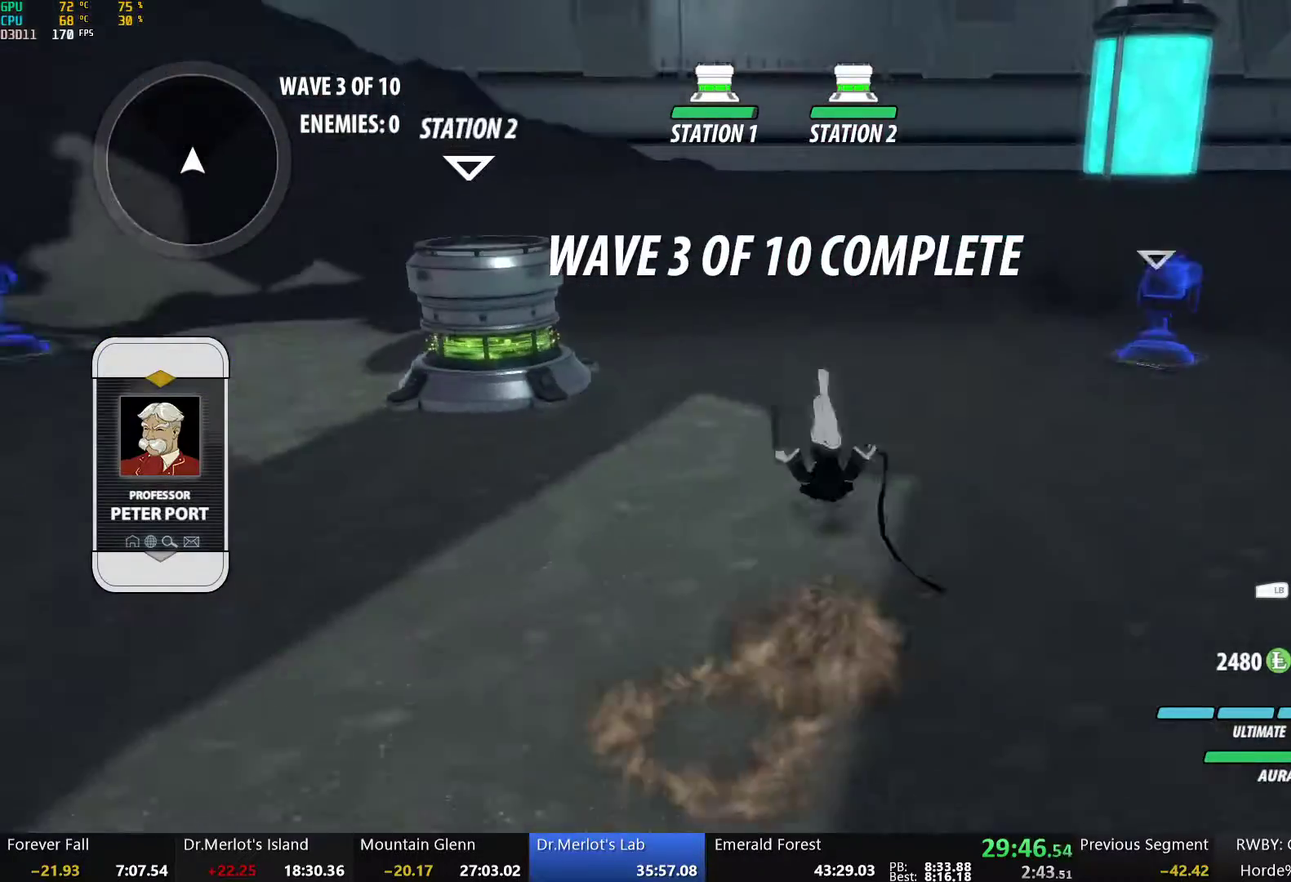
{"buttons": [], "left_stick": "center", "right_stick": "left", "events": [[100, "left_stick", "center"]]}
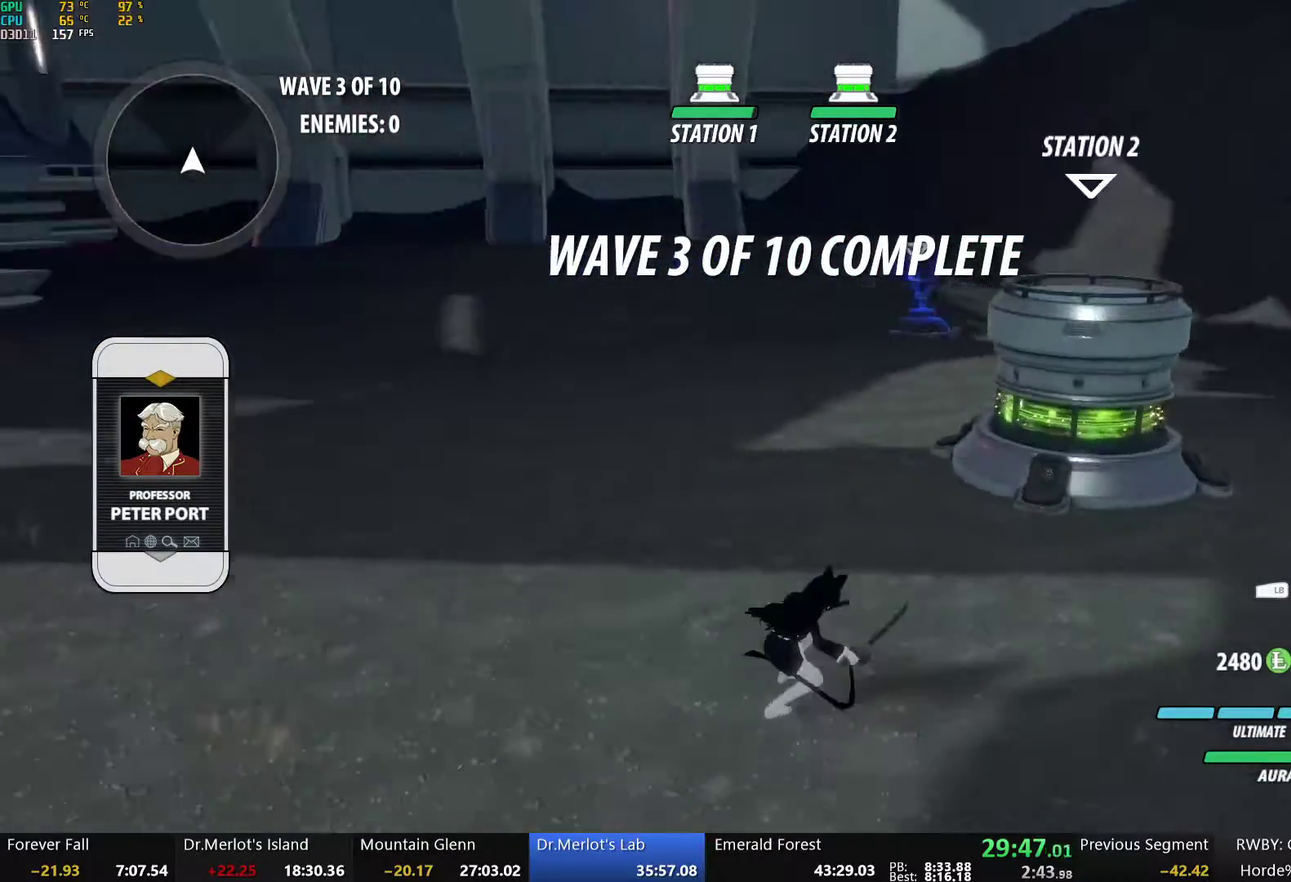
{"buttons": [], "left_stick": "center", "right_stick": "center", "events": [[201, "right_stick", "center"]]}
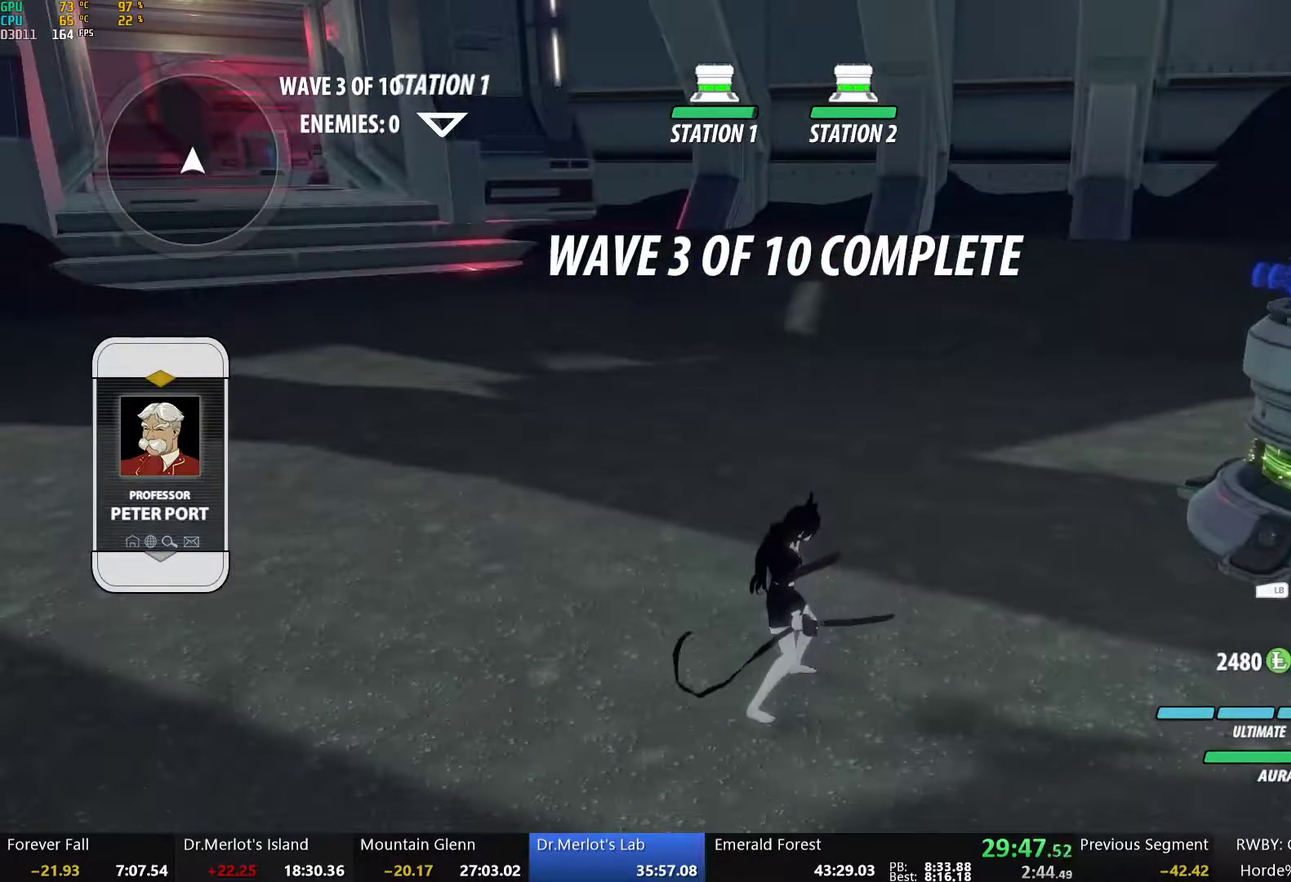
{"buttons": [], "left_stick": "center", "right_stick": "center", "events": []}
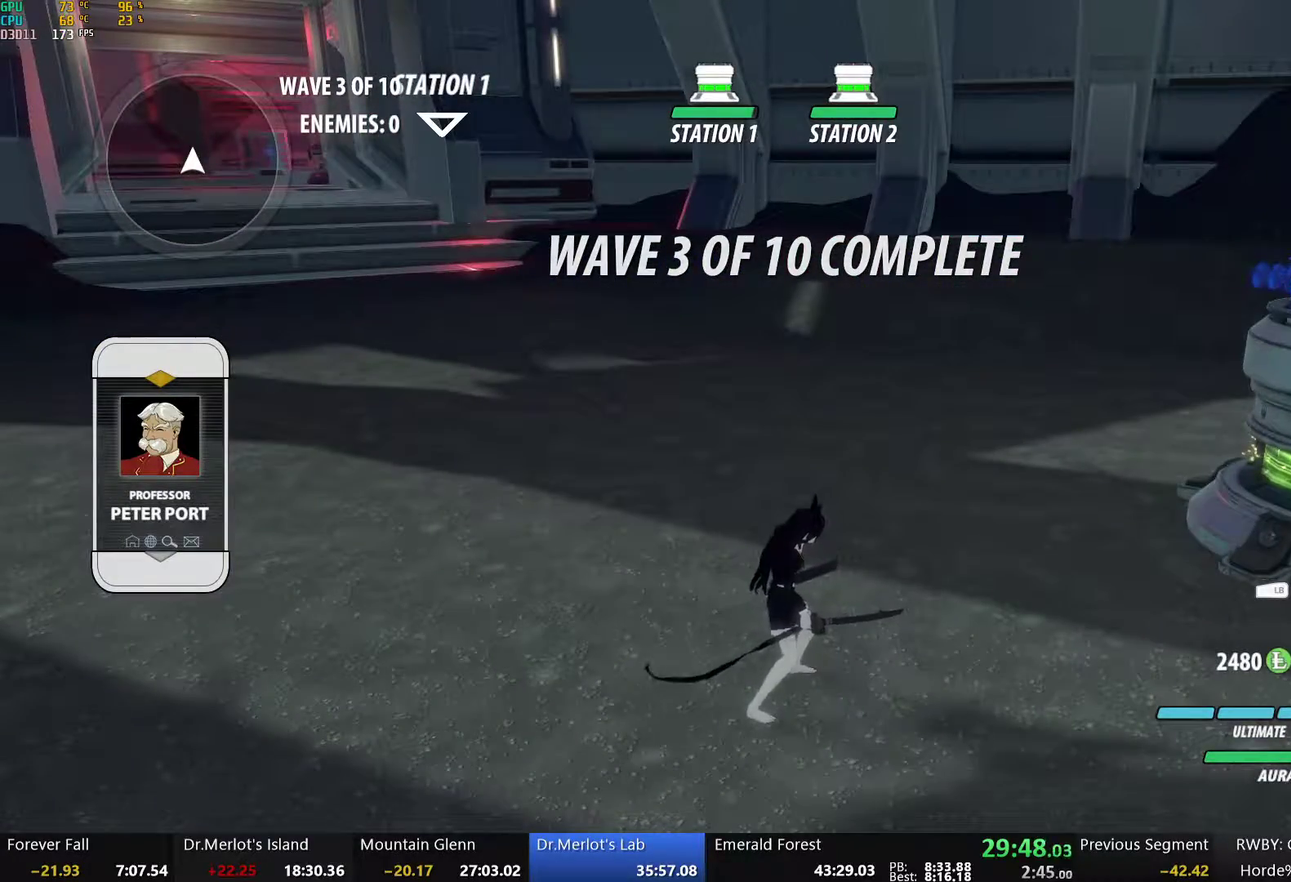
{"buttons": [], "left_stick": "down", "right_stick": "center", "events": [[368, "left_stick", "down"]]}
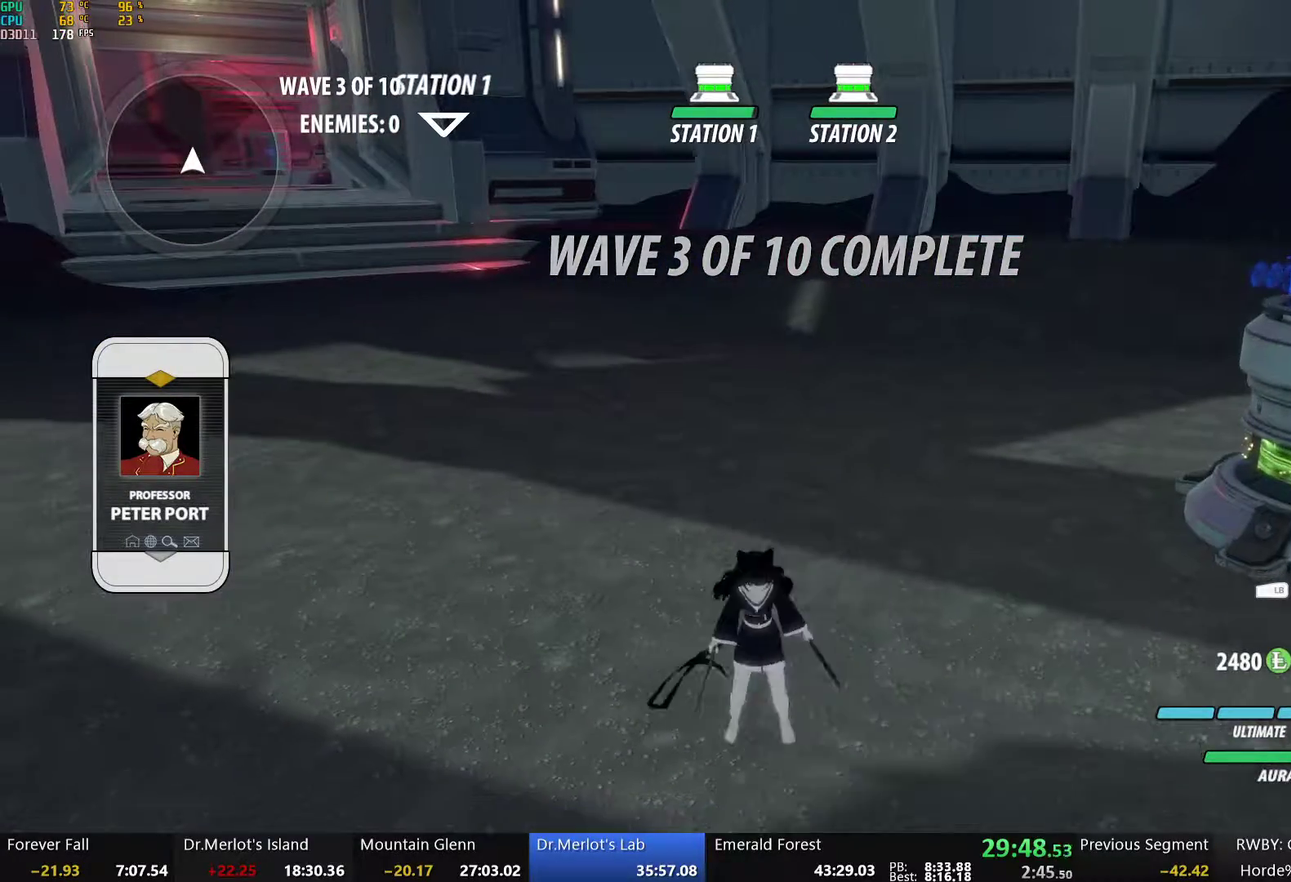
{"buttons": [], "left_stick": "up", "right_stick": "center", "events": [[184, "left_stick", "center"], [468, "left_stick", "up"]]}
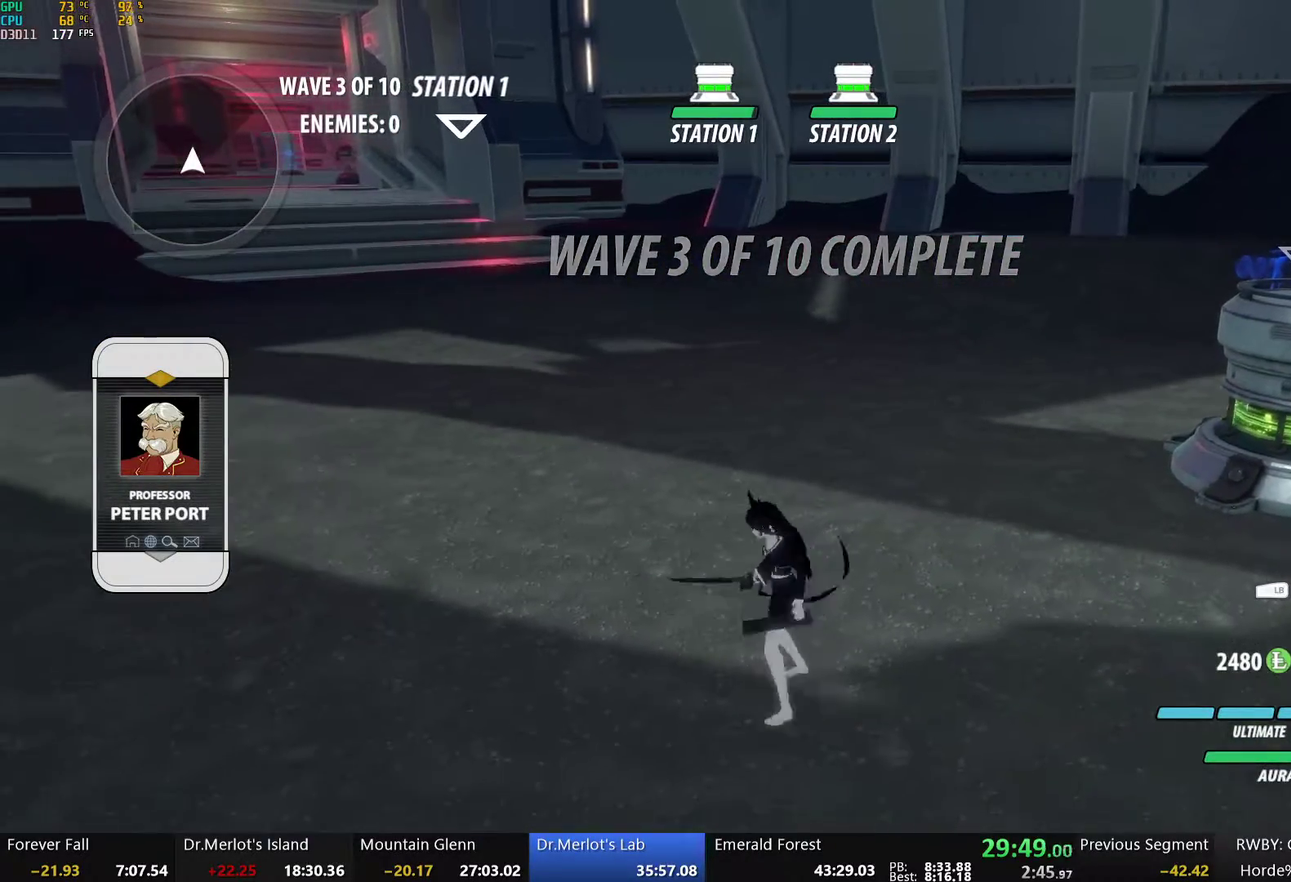
{"buttons": [], "left_stick": "center", "right_stick": "center", "events": [[33, "right_stick", "down"], [83, "right_stick", "center"], [451, "left_stick", "center"]]}
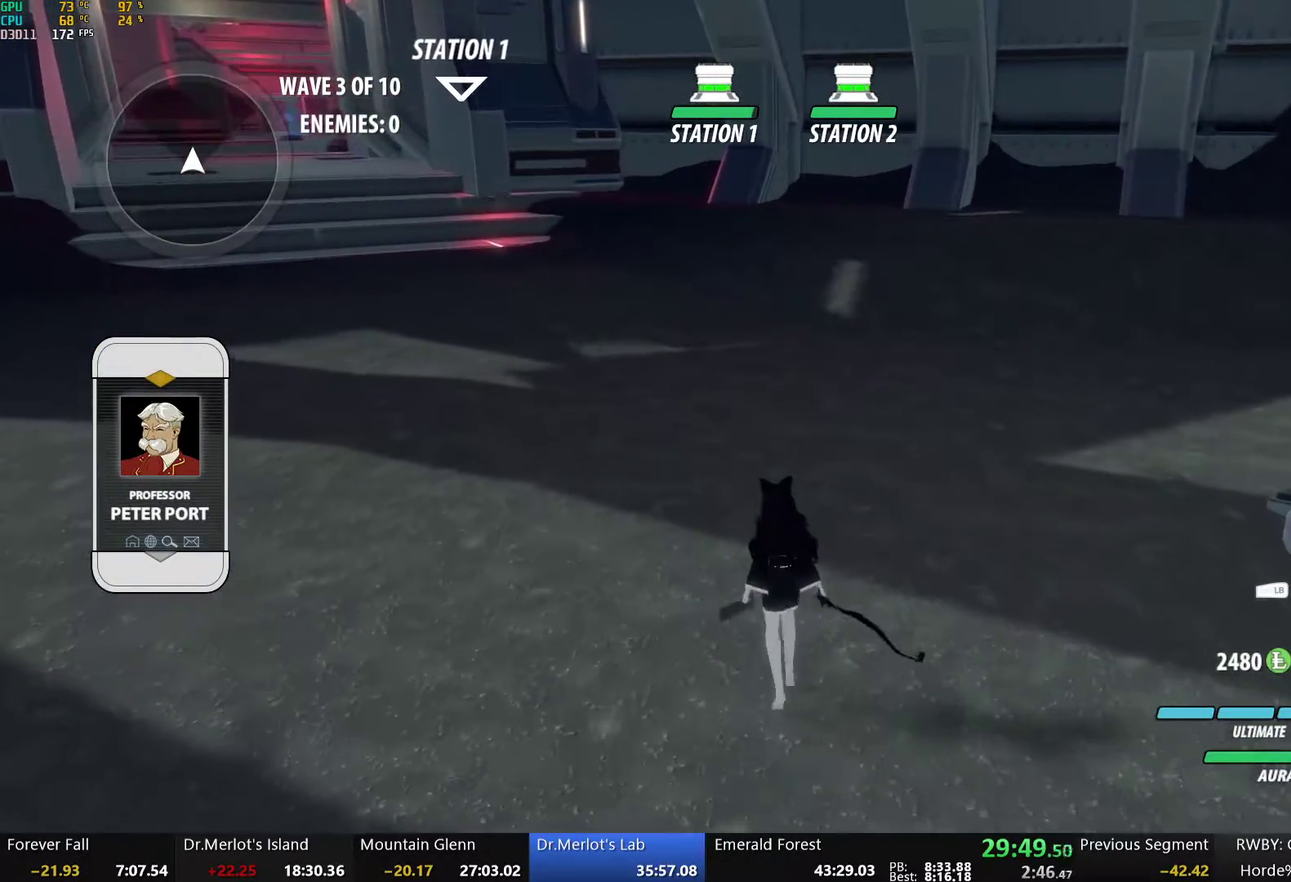
{"buttons": [], "left_stick": "center", "right_stick": "center", "events": []}
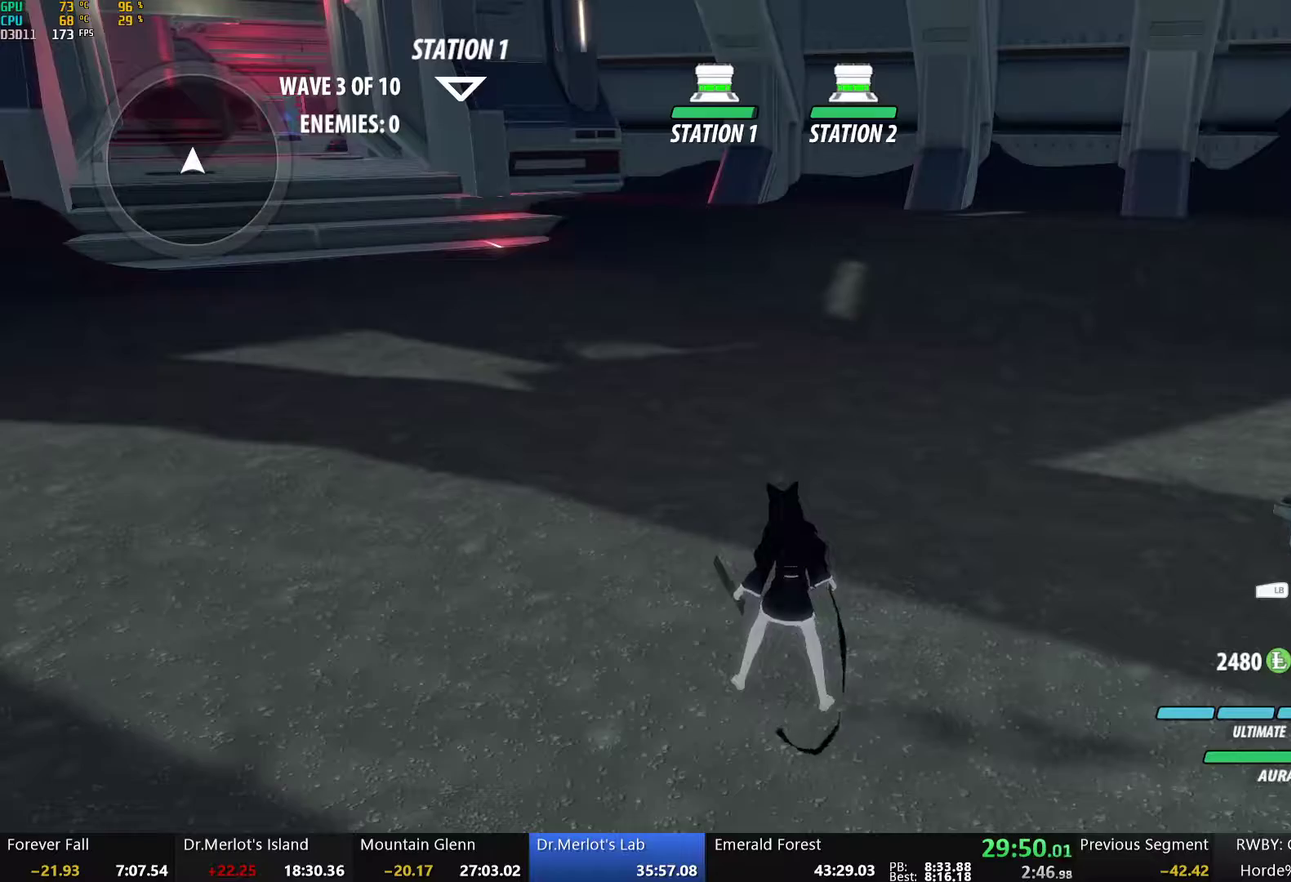
{"buttons": [], "left_stick": "down", "right_stick": "center", "events": [[83, "left_stick", "left"], [284, "left_stick", "down-left"], [418, "left_stick", "down"]]}
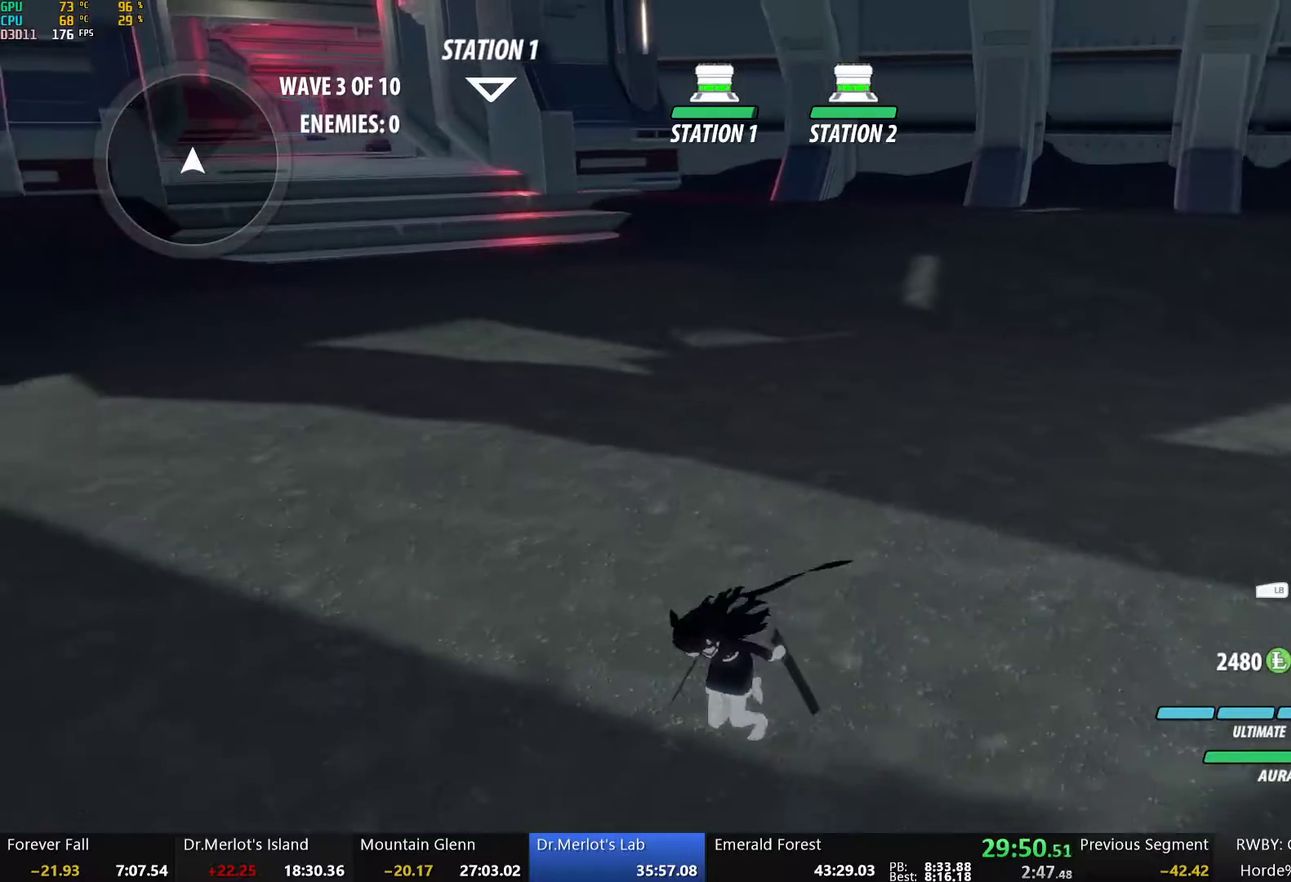
{"buttons": [], "left_stick": "center", "right_stick": "center", "events": [[51, "left_stick", "down-left"], [151, "left_stick", "center"]]}
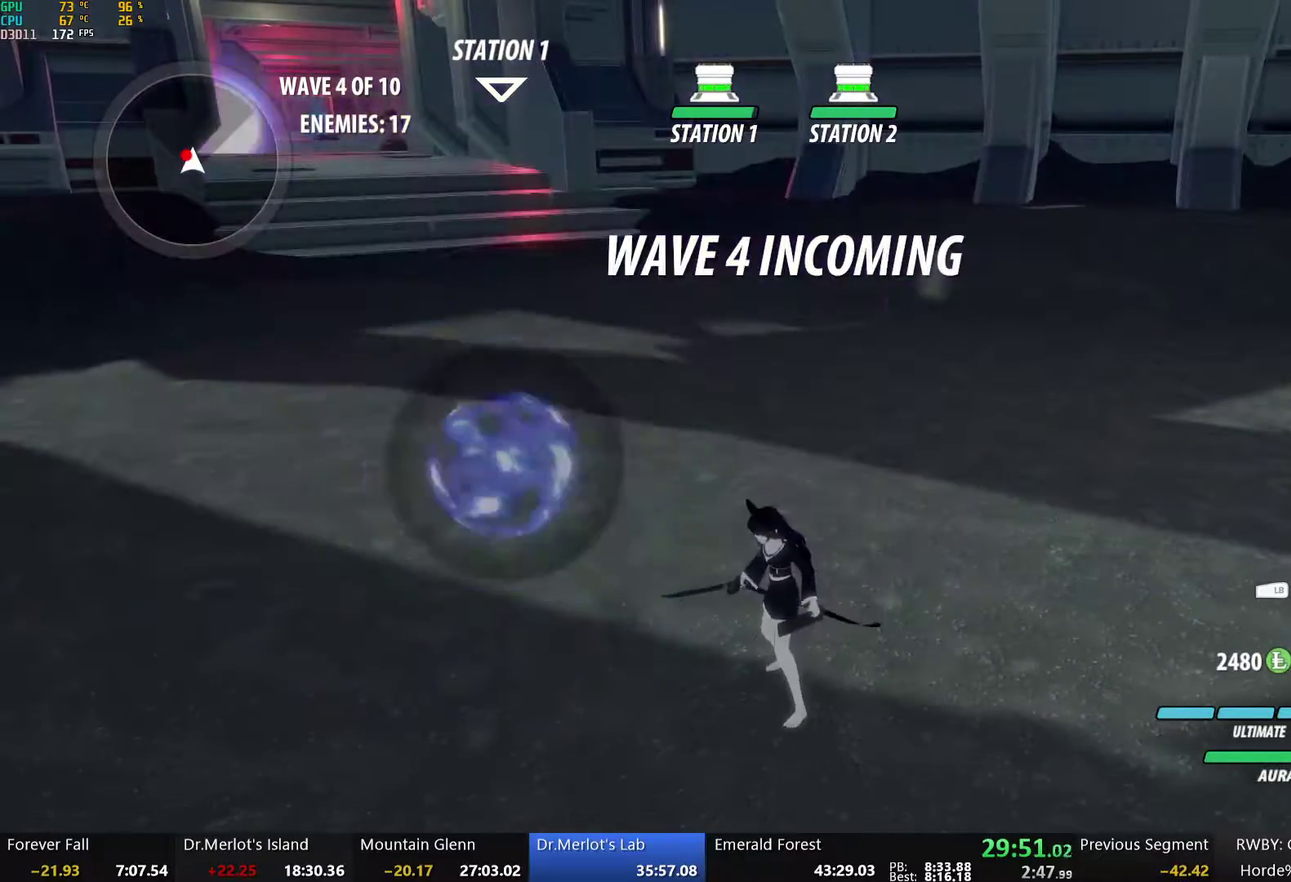
{"buttons": [], "left_stick": "center", "right_stick": "center", "events": []}
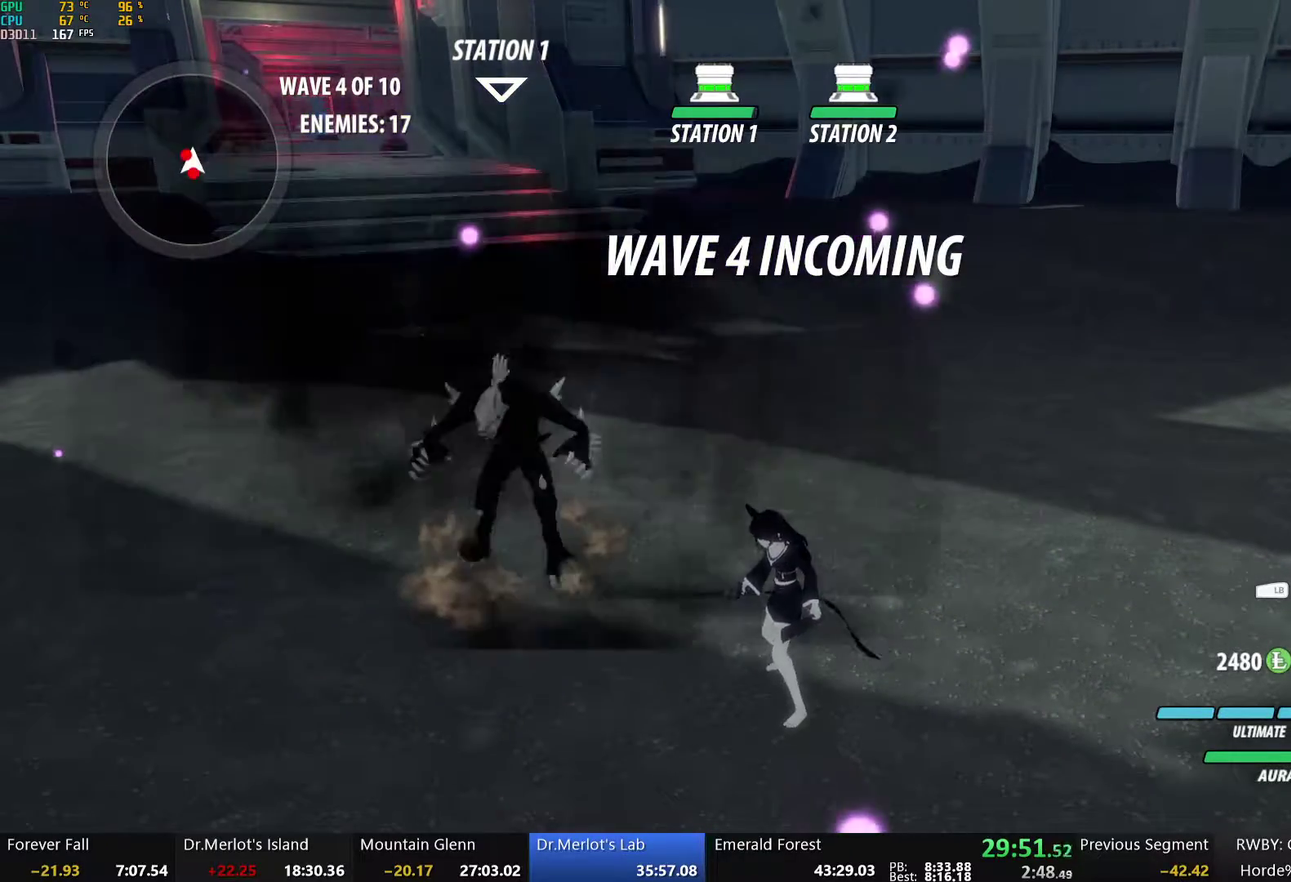
{"buttons": [], "left_stick": "center", "right_stick": "center", "events": []}
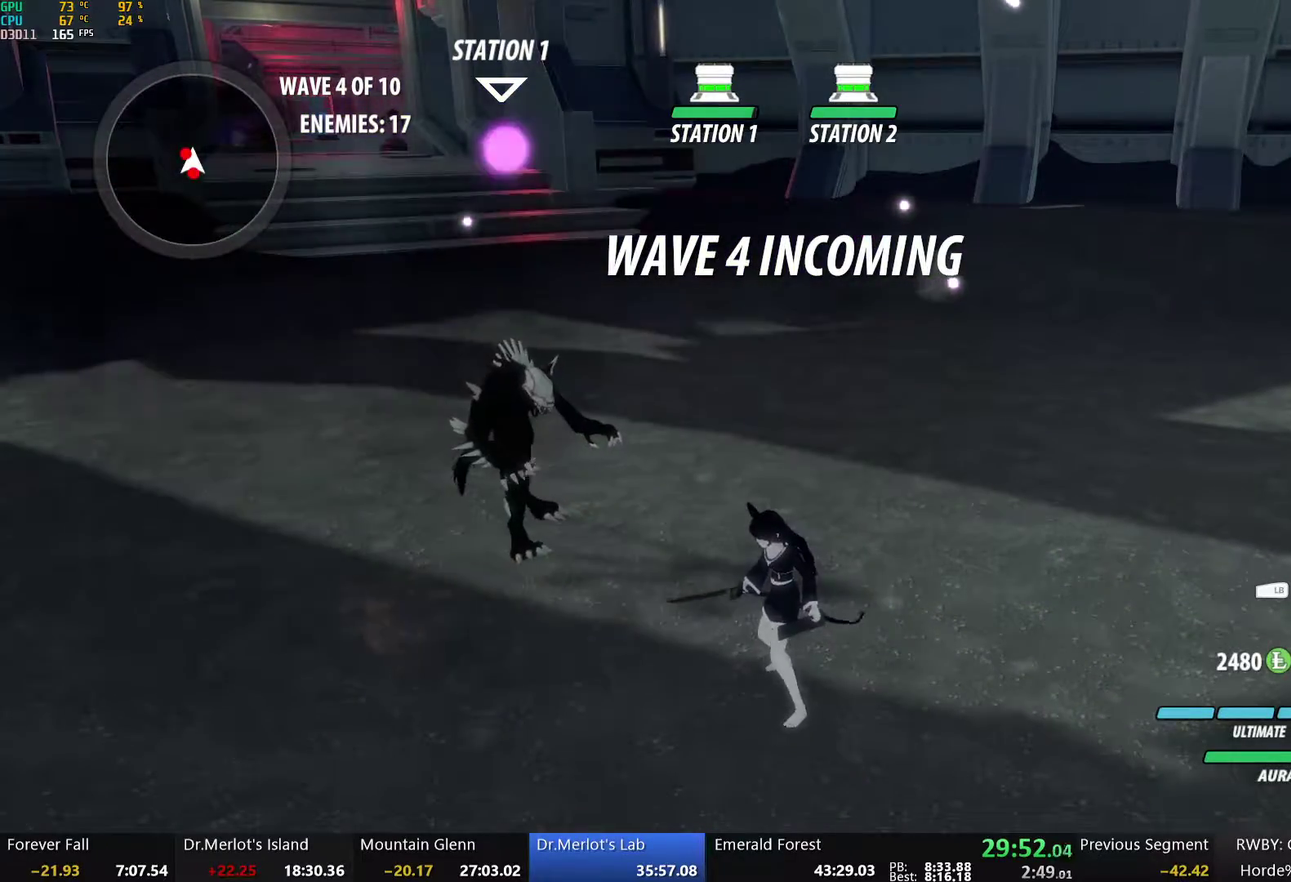
{"buttons": [], "left_stick": "center", "right_stick": "center", "events": [[234, "left_stick", "up-left"], [335, "Y", "down"], [418, "Y", "up"], [485, "left_stick", "center"]]}